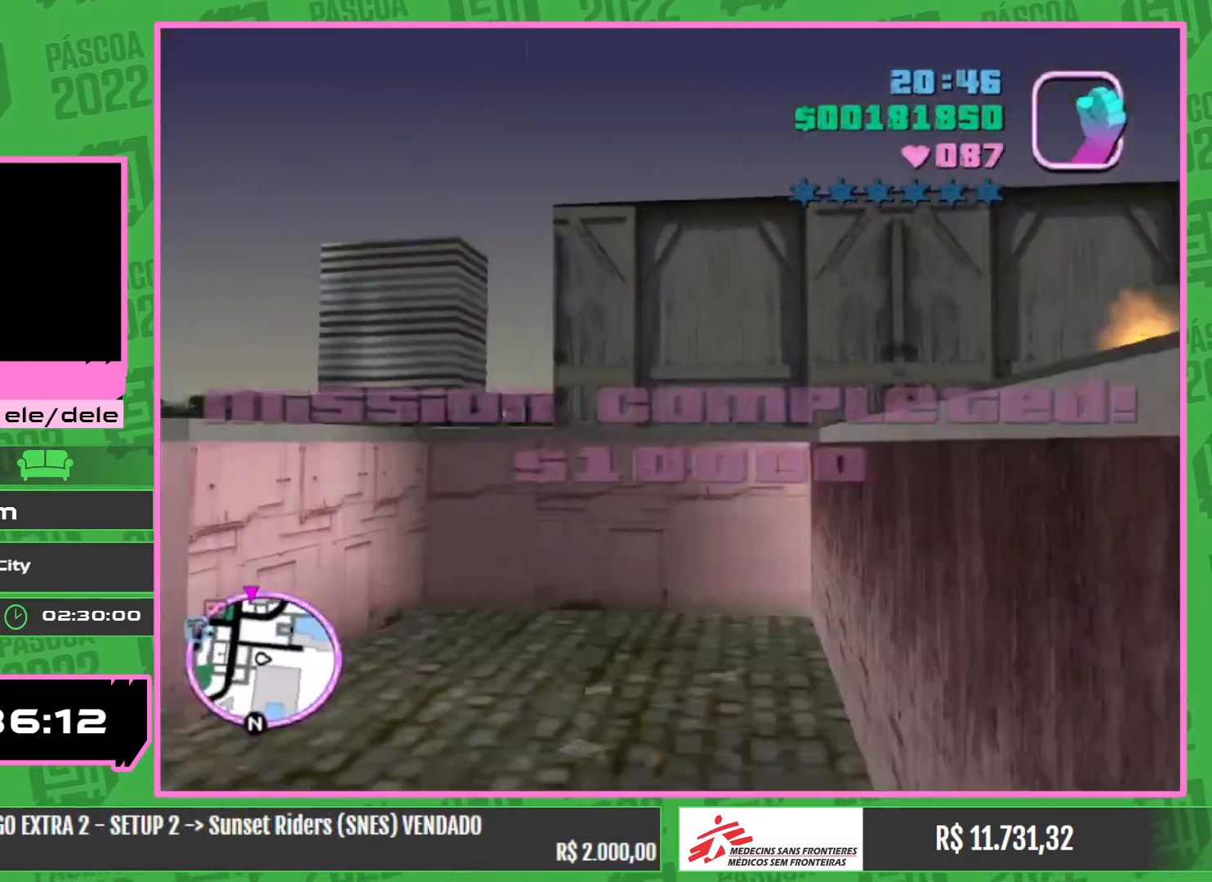
Gameplay with keyboard and mouse; each line is a JSON object with the keys and mouse buttons held at the frame after it. "events" lists presses ("down") and releases ("up") of "w", "mouse_left", "mouse_wheel" and "mouse_right" between this image and that frame as [ms after this image, input, new state], when the widget could be followed in between. "mouse_left", "mouse_wheel", "mouse_right" = the "left", "wheel", "right" buttons of the "mouse" list. No other keys are recorded. "wheel" means that the mouse wheel is clicked or scrolled. Mouse movement is not recorded.
{"keys": [], "mouse": [], "events": [[134, "w", "down"], [384, "w", "up"]]}
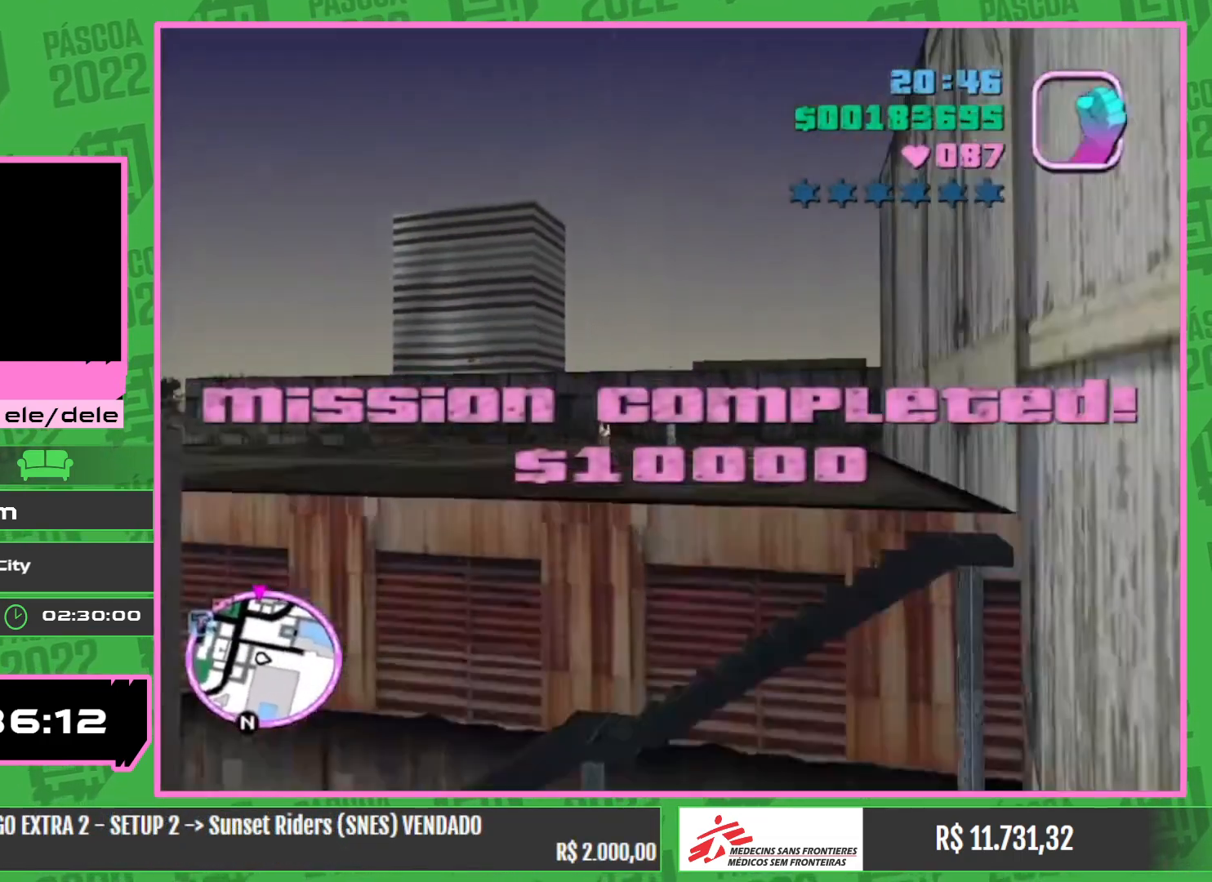
{"keys": [], "mouse": [], "events": []}
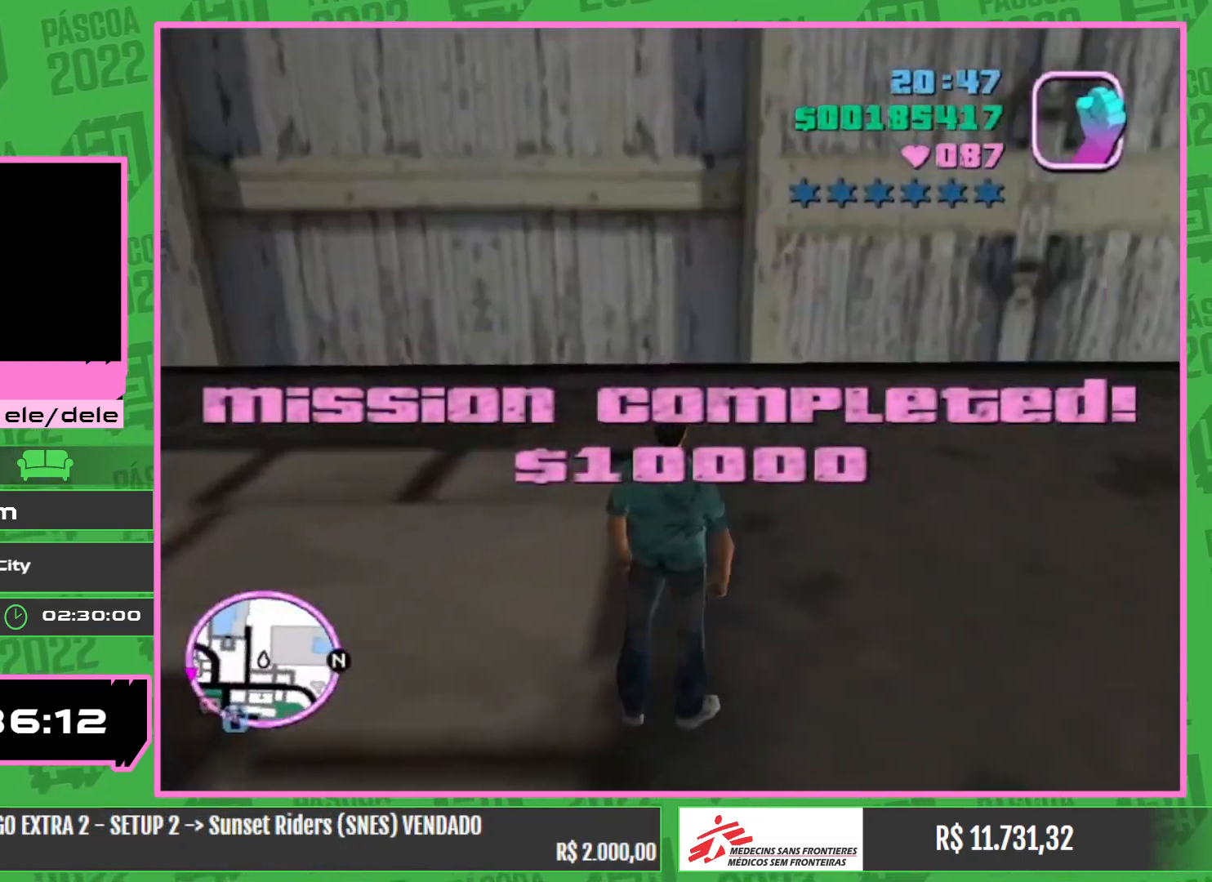
{"keys": [], "mouse": [], "events": []}
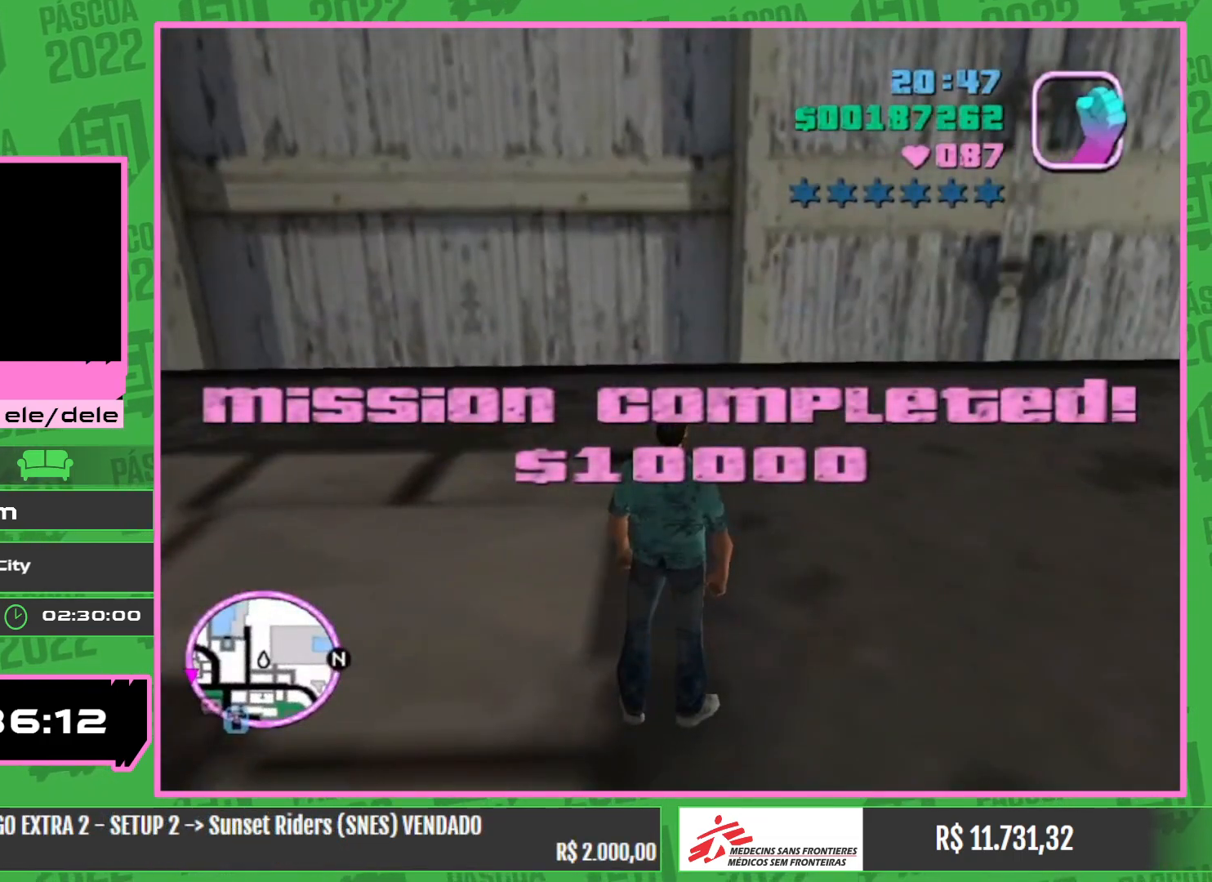
{"keys": [], "mouse": [], "events": []}
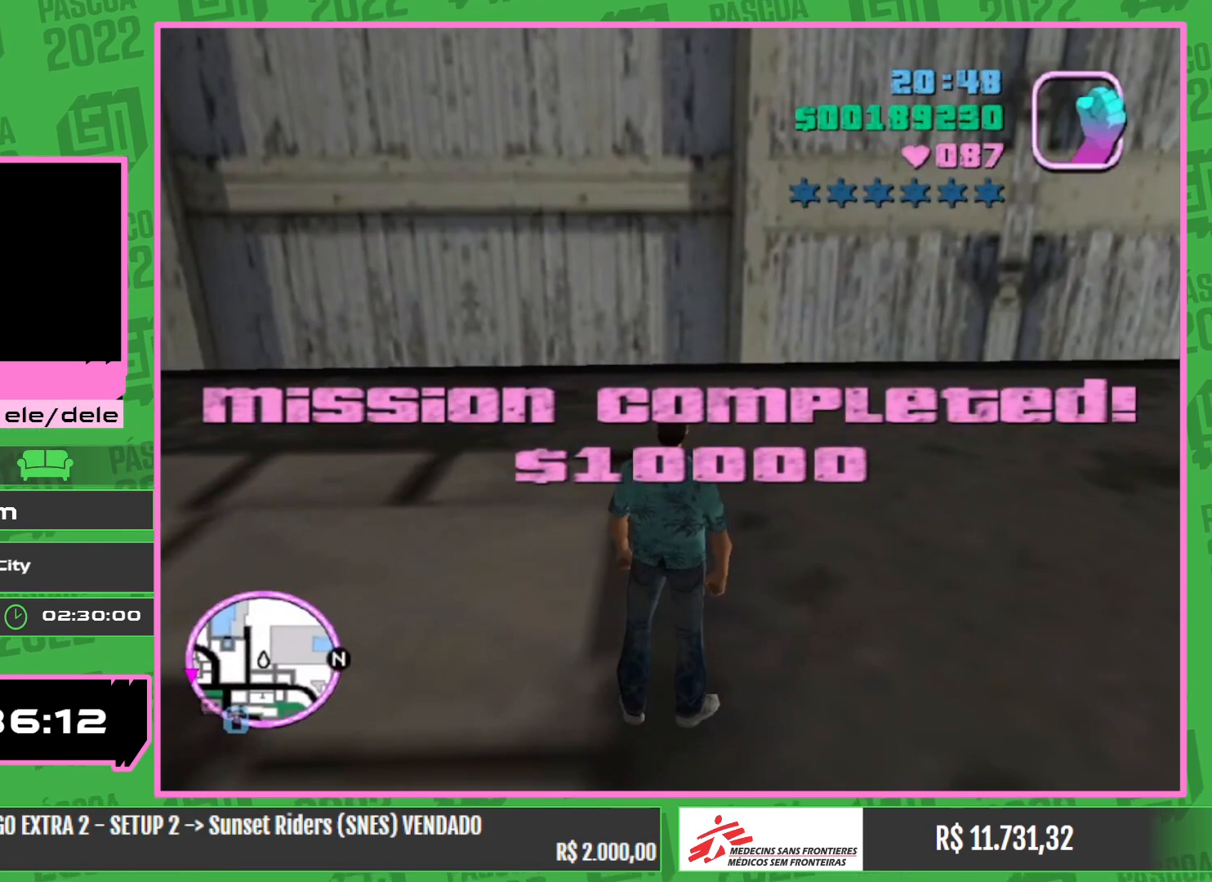
{"keys": [], "mouse": [], "events": []}
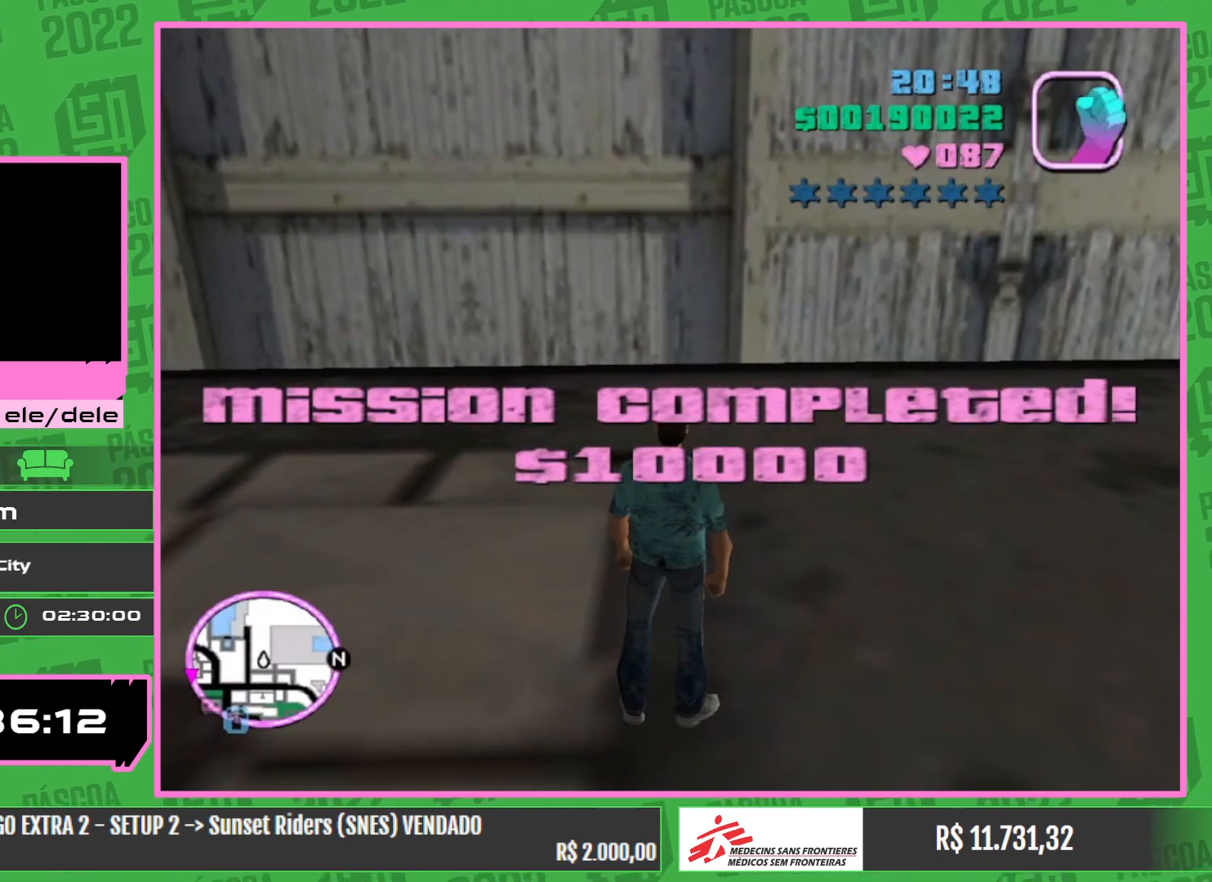
{"keys": [], "mouse": [], "events": []}
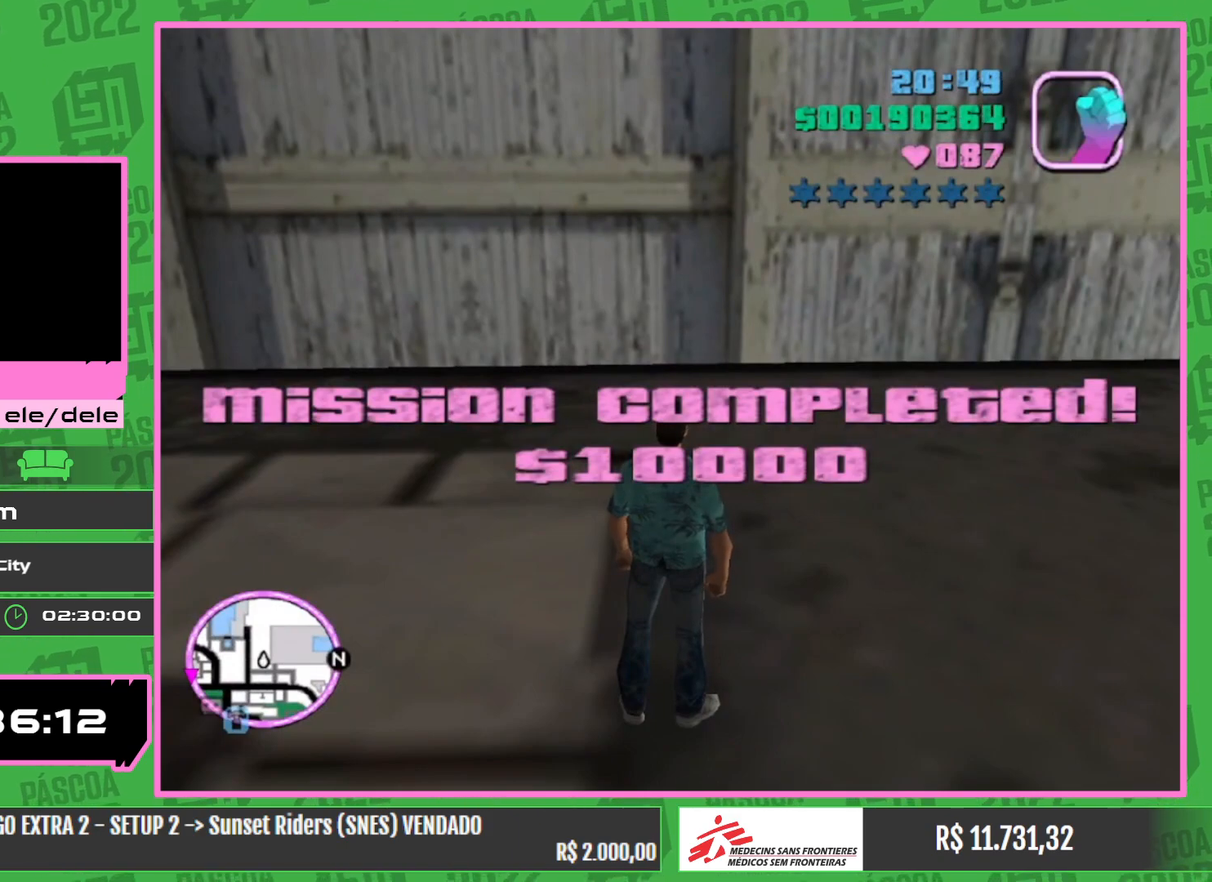
{"keys": [], "mouse": [], "events": []}
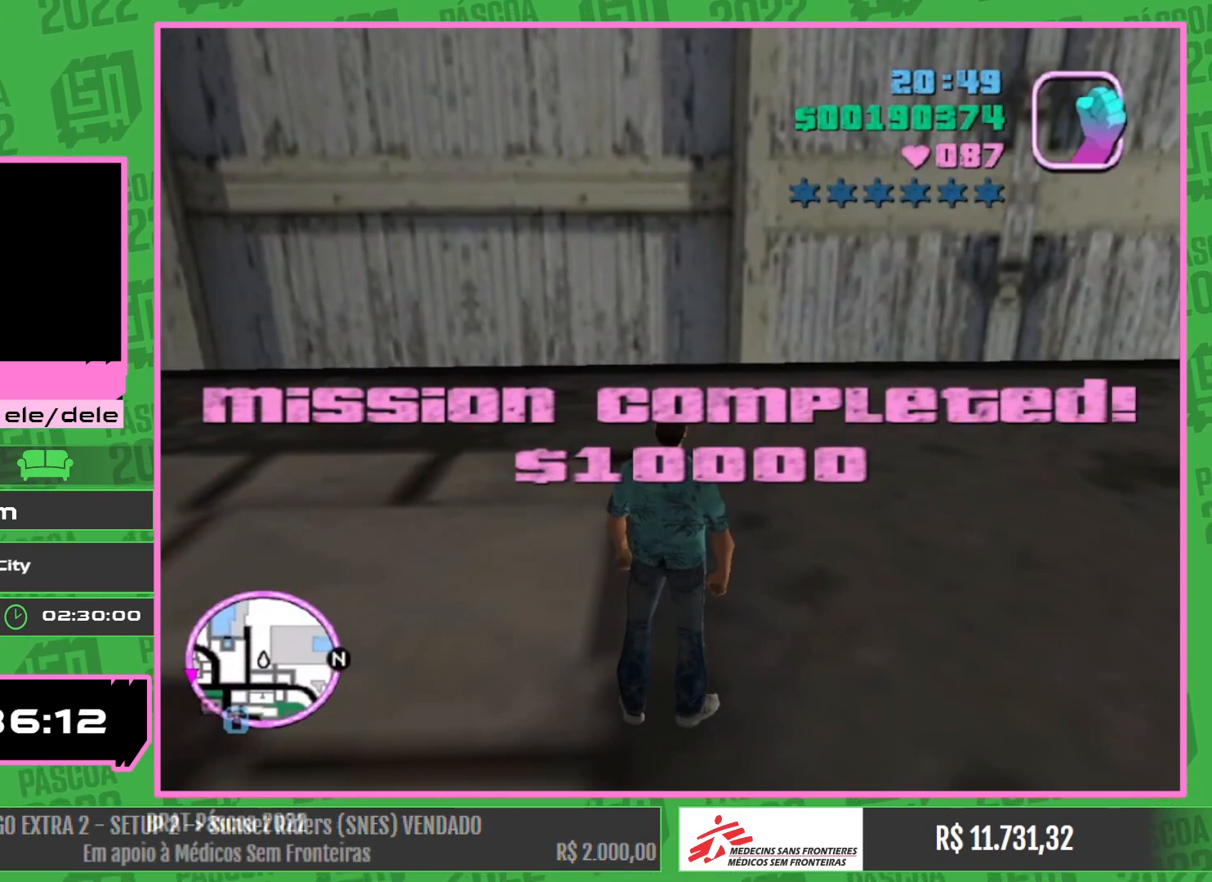
{"keys": [], "mouse": [], "events": []}
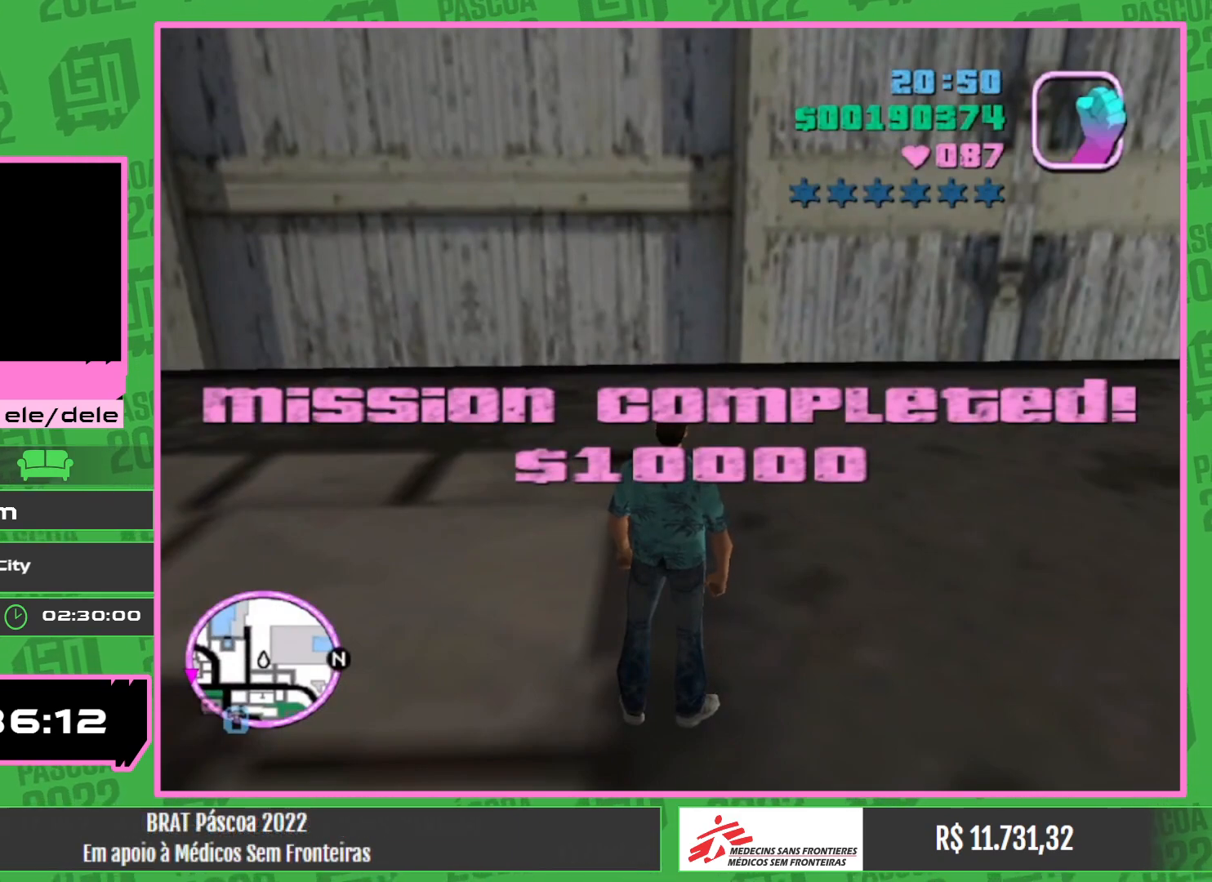
{"keys": [], "mouse": [], "events": []}
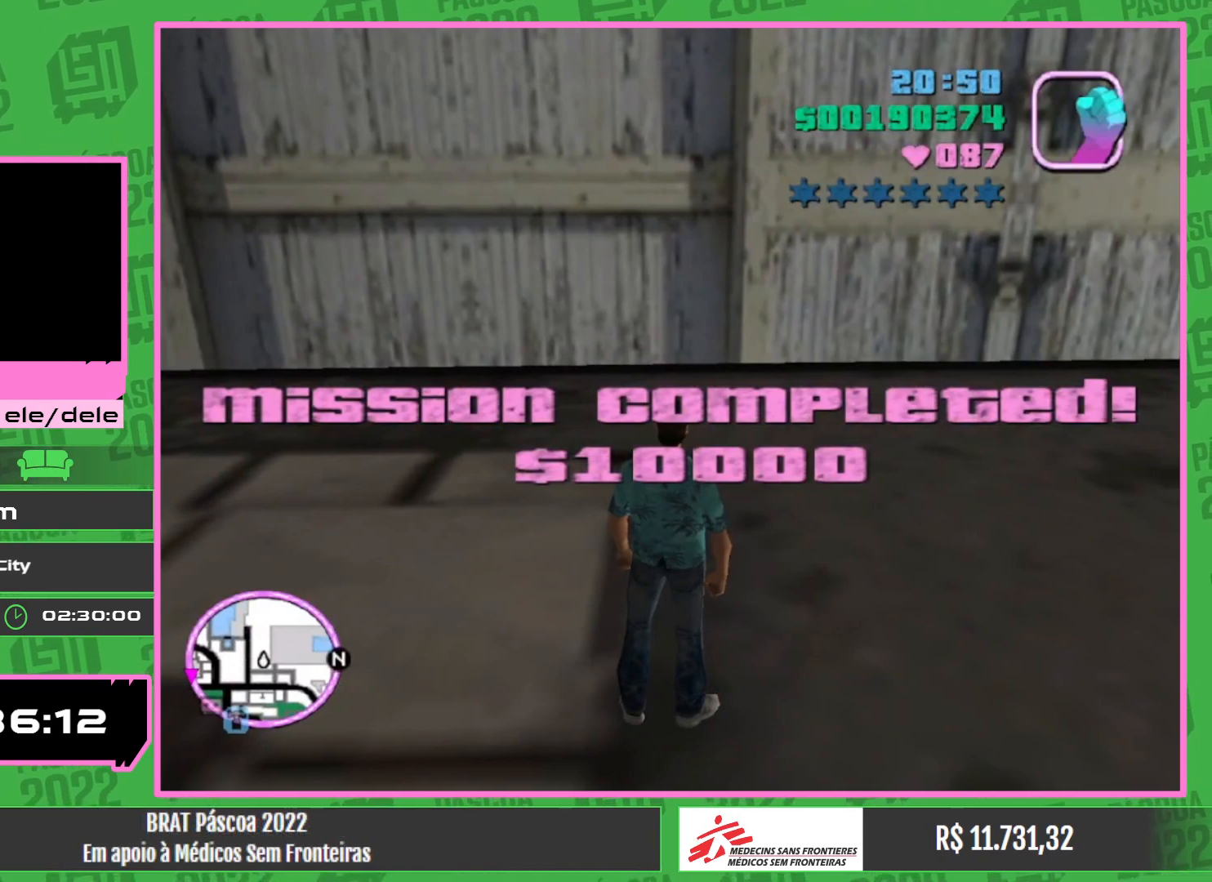
{"keys": [], "mouse": [], "events": []}
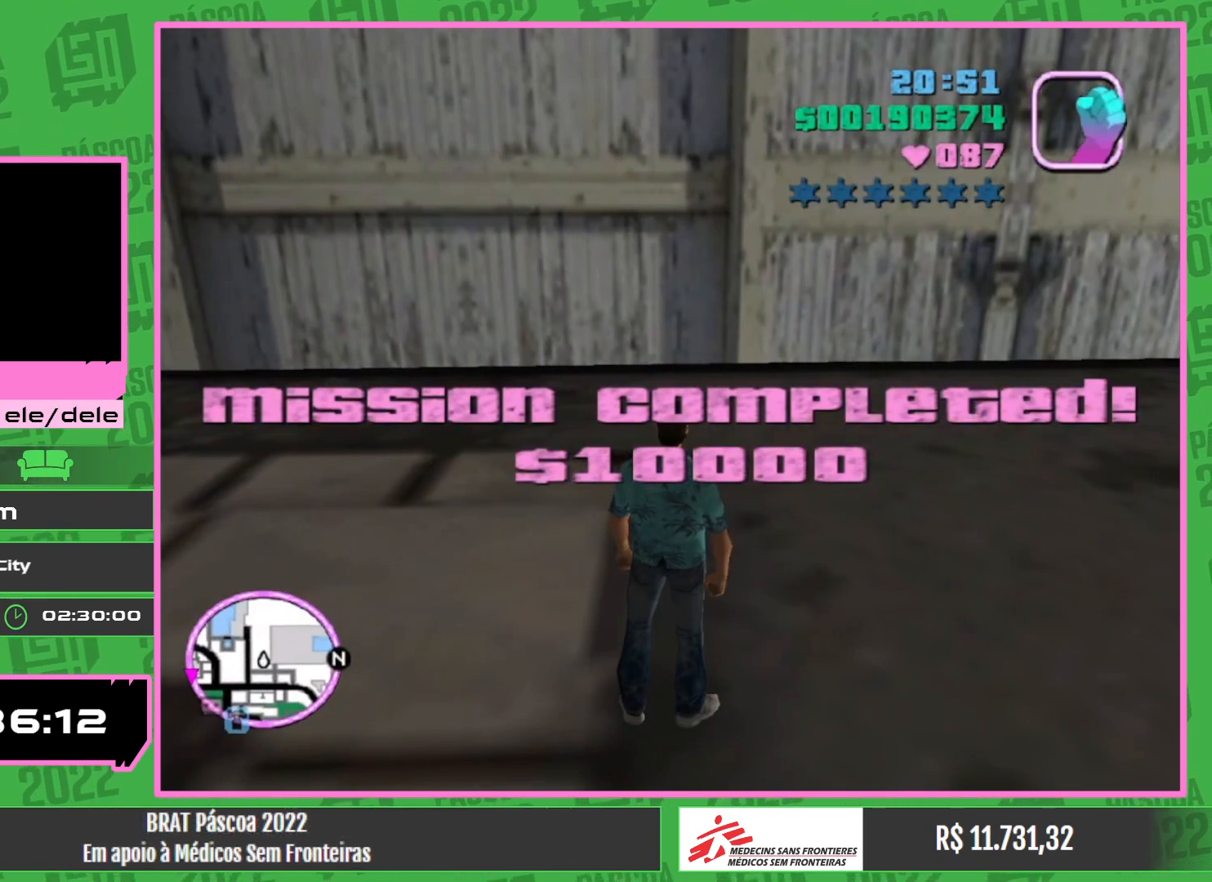
{"keys": ["w"], "mouse": [], "events": [[367, "w", "down"]]}
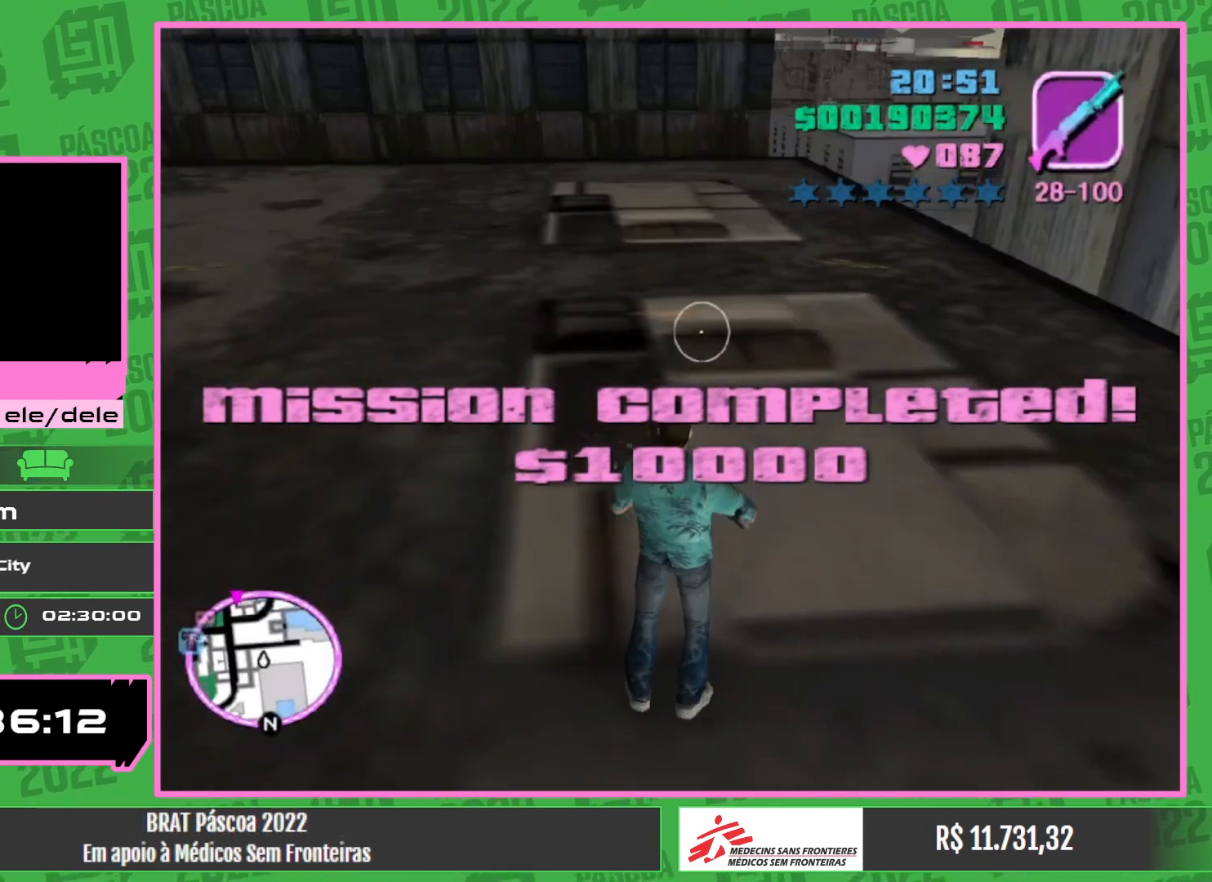
{"keys": ["w"], "mouse": [], "events": []}
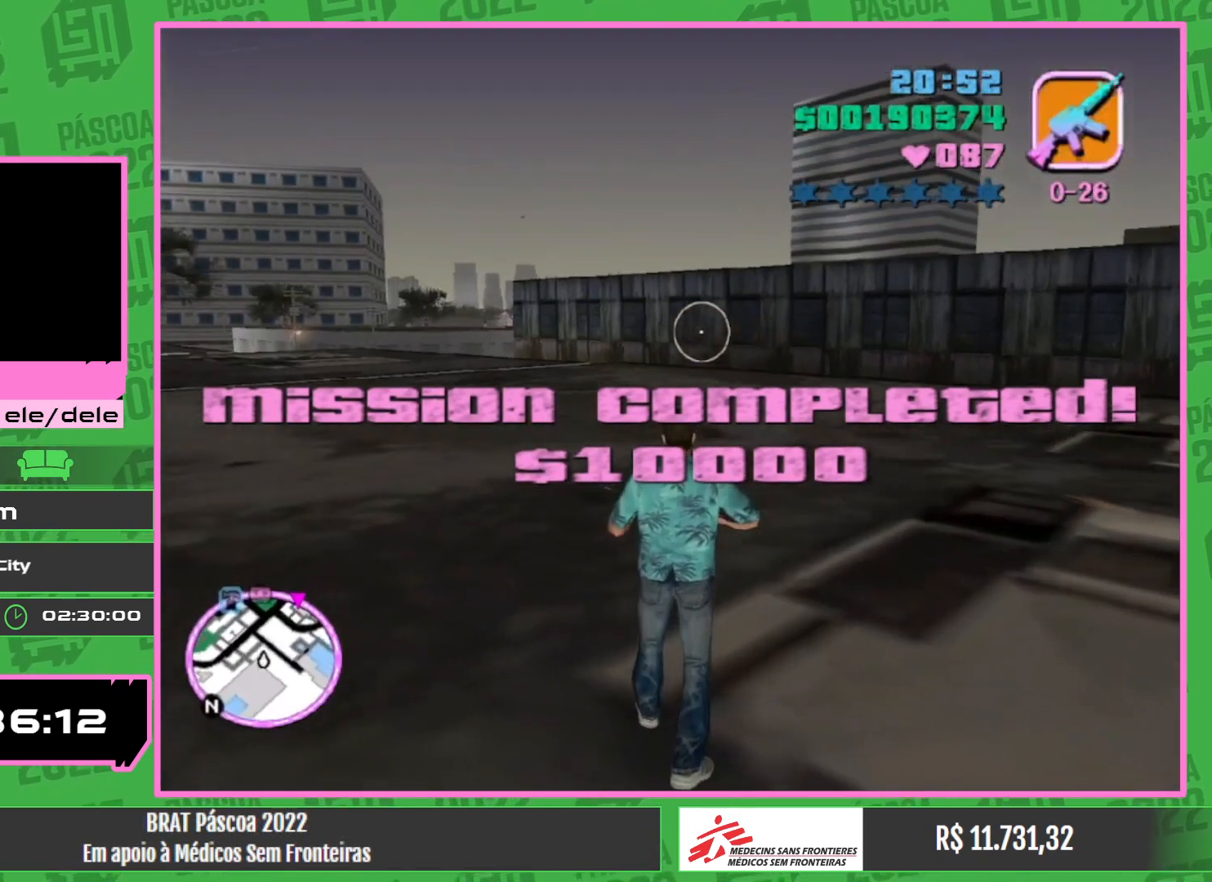
{"keys": ["w"], "mouse": [], "events": []}
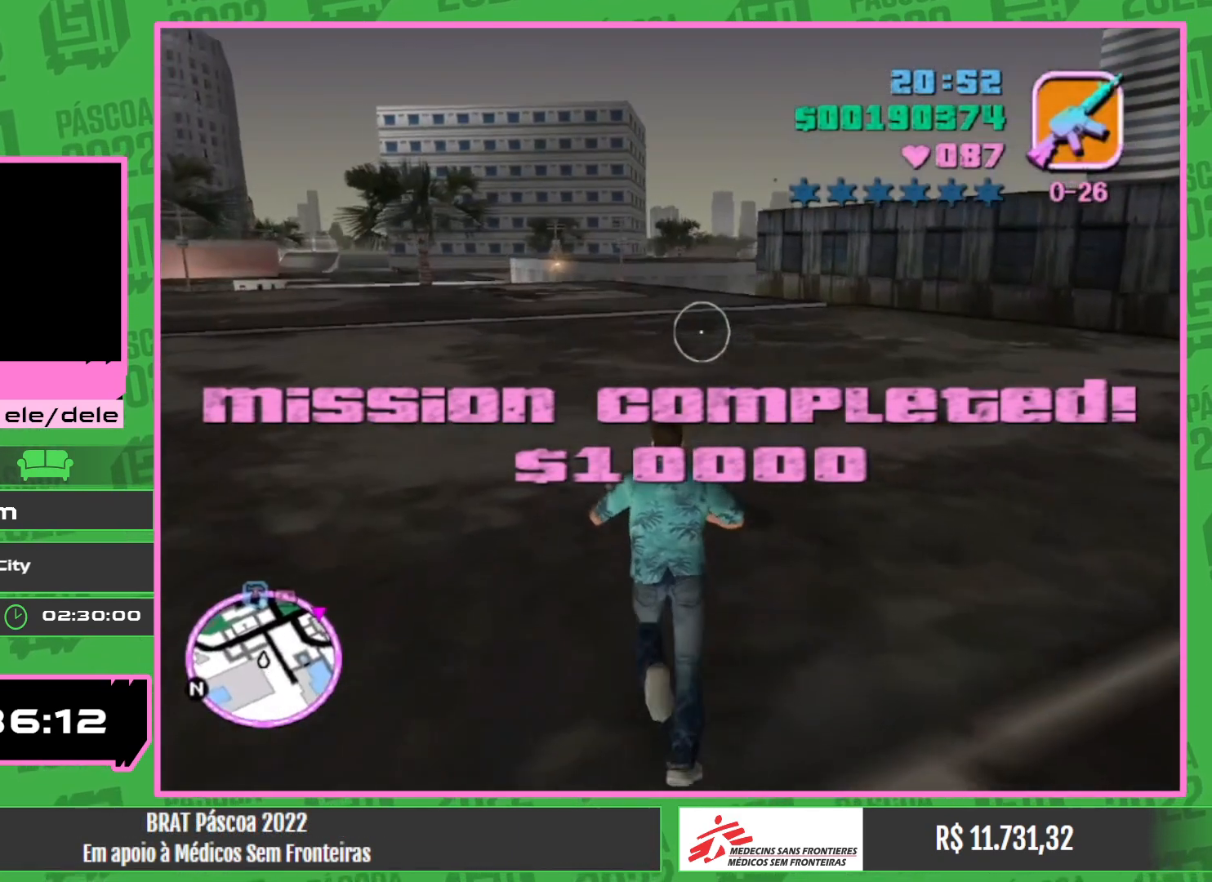
{"keys": ["w"], "mouse": [], "events": []}
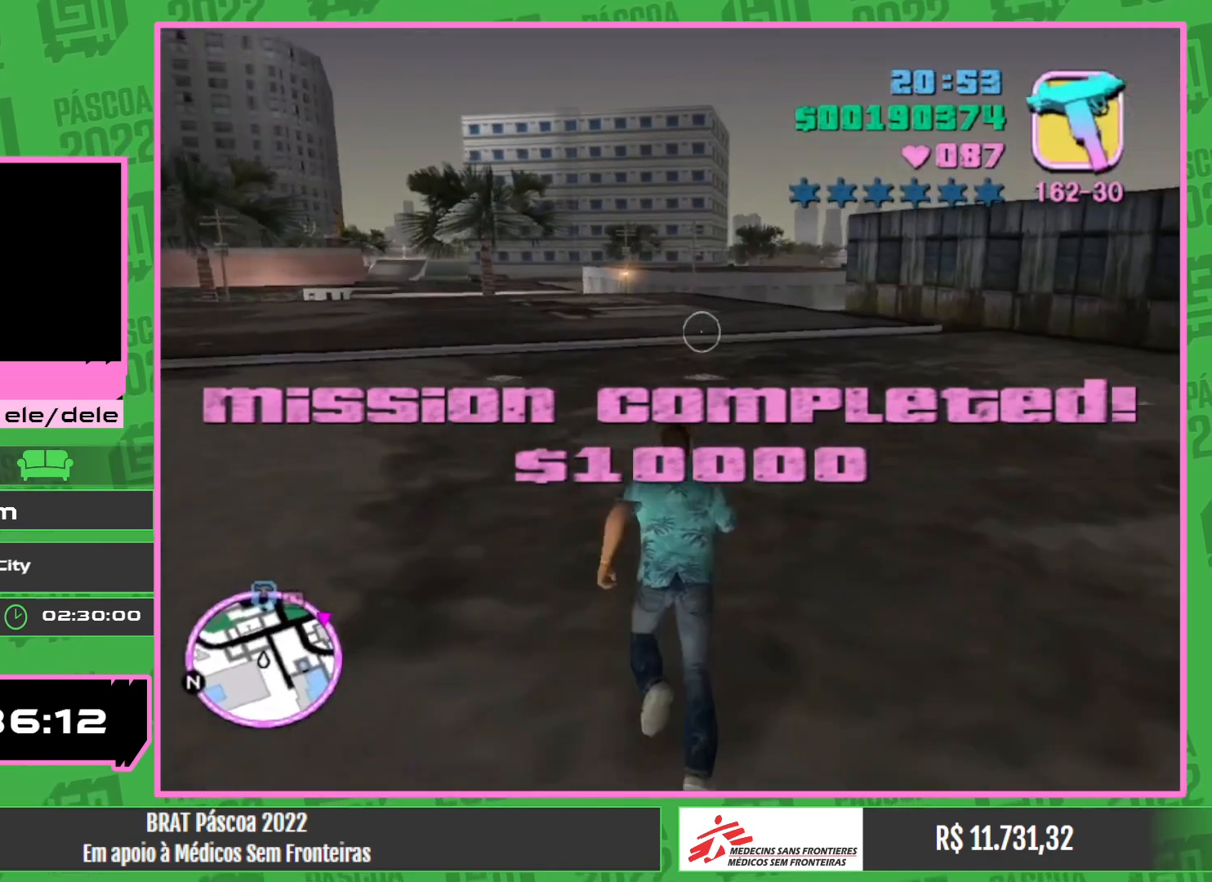
{"keys": ["w"], "mouse": [], "events": []}
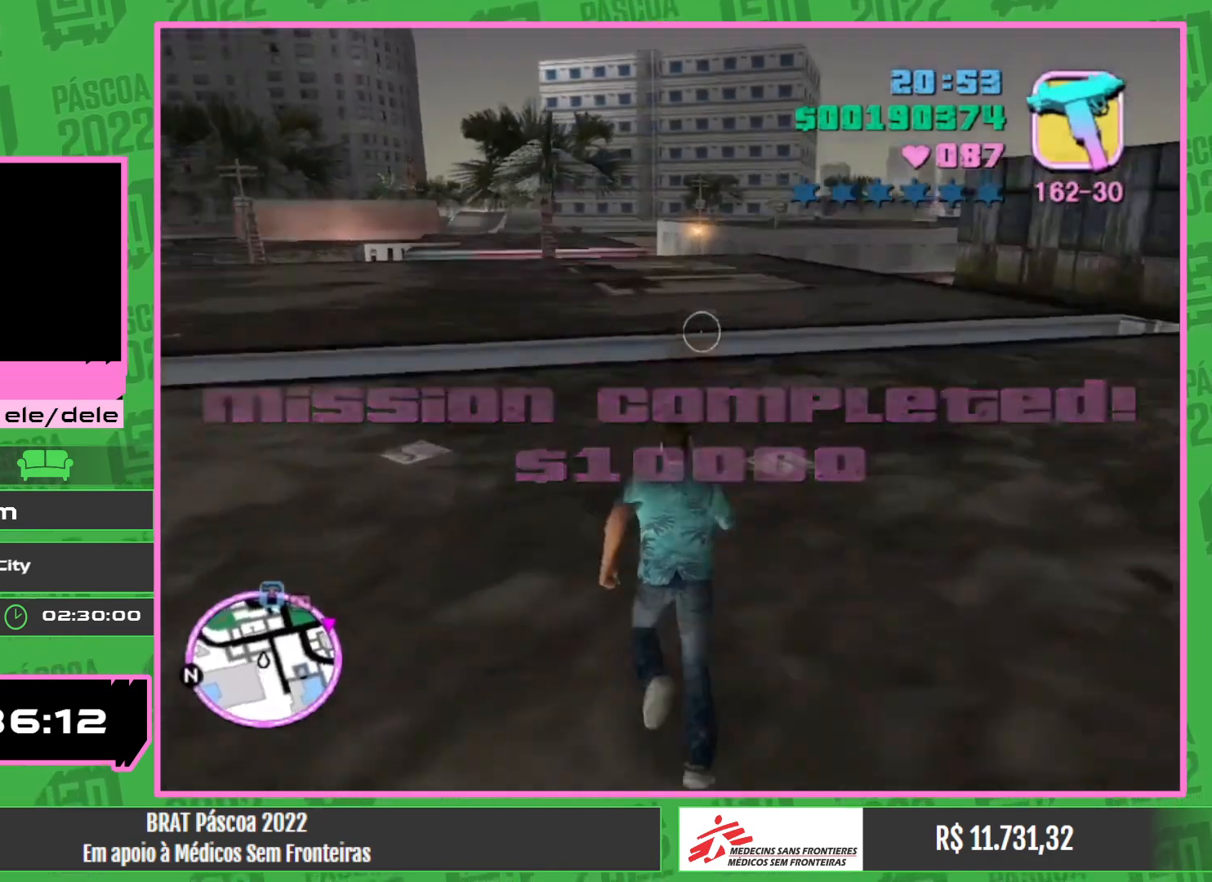
{"keys": ["w"], "mouse": [], "events": []}
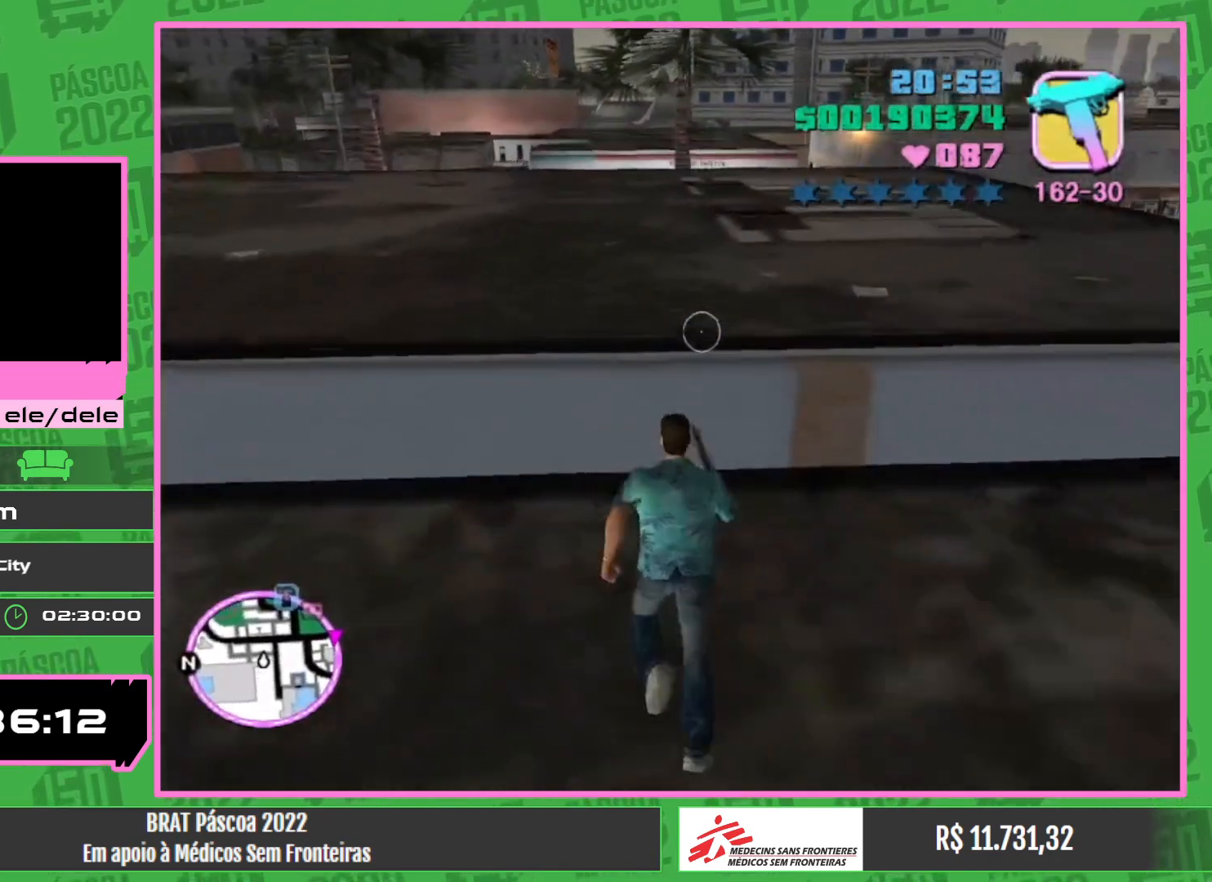
{"keys": [], "mouse": [], "events": [[267, "w", "up"]]}
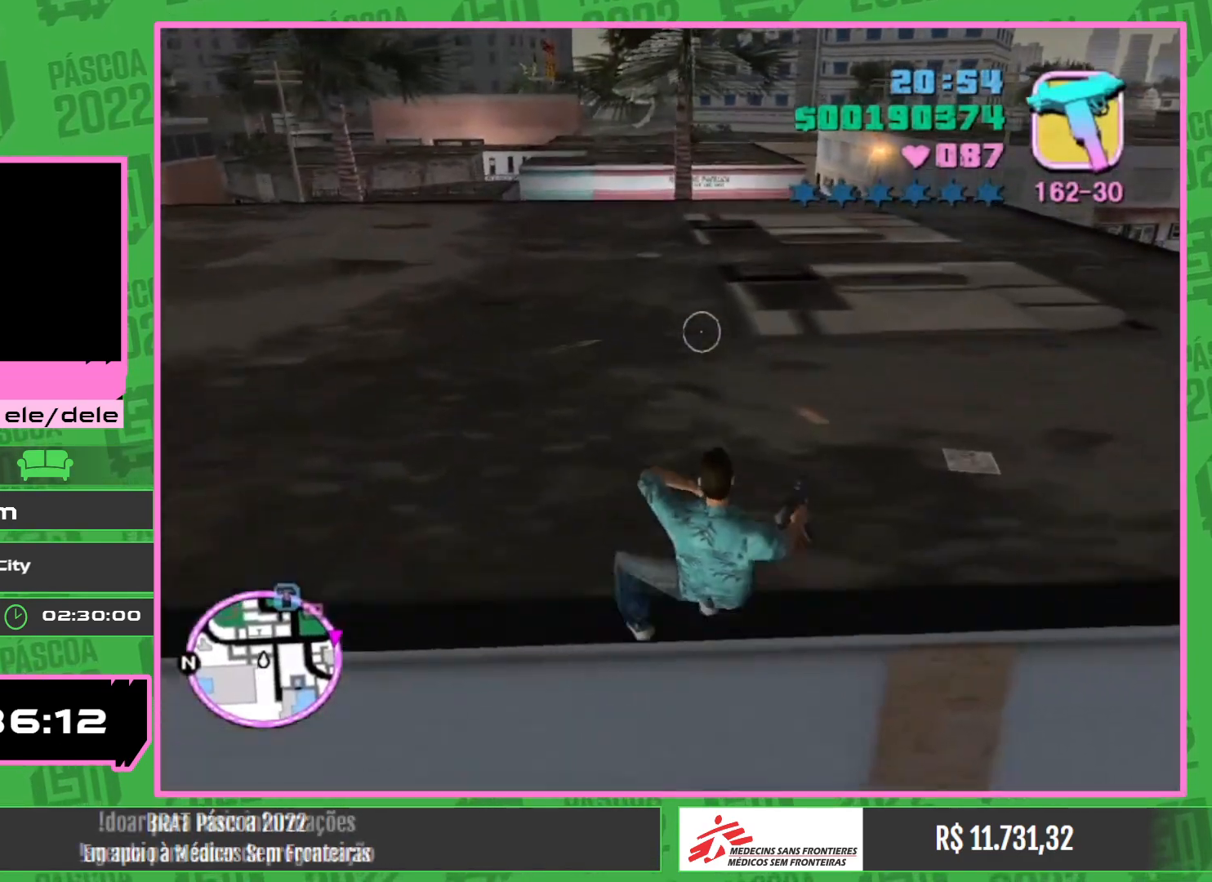
{"keys": [], "mouse": ["left"], "events": [[384, "mouse_left", "down"]]}
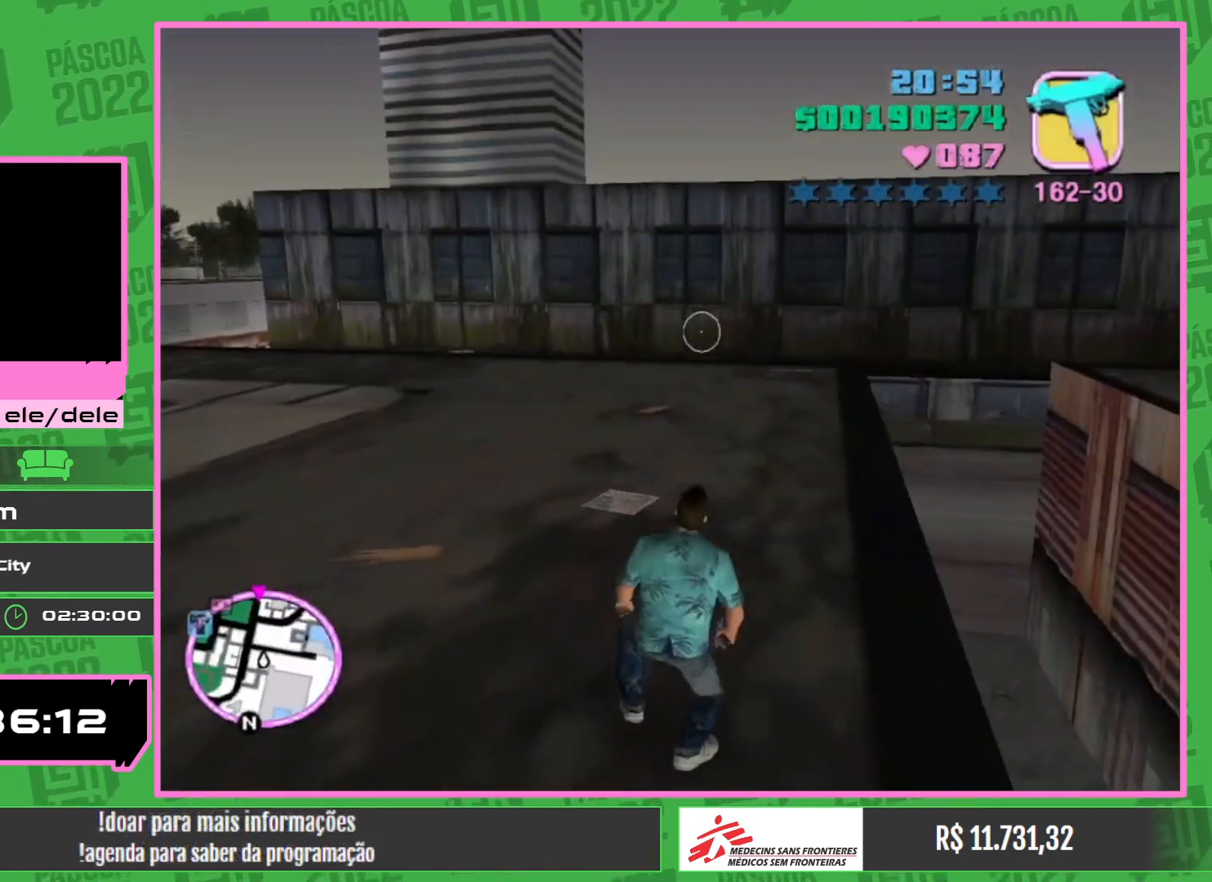
{"keys": [], "mouse": ["left"], "events": []}
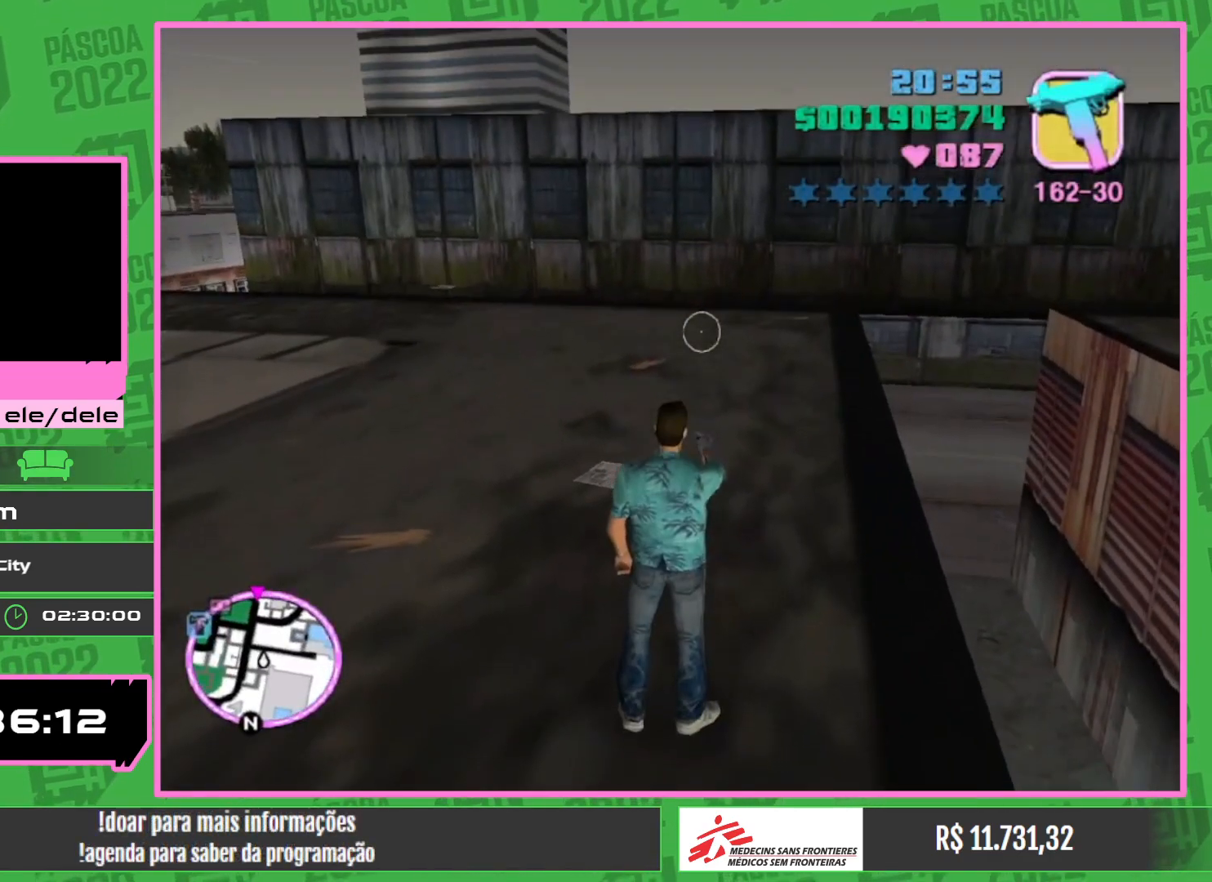
{"keys": [], "mouse": ["left"], "events": []}
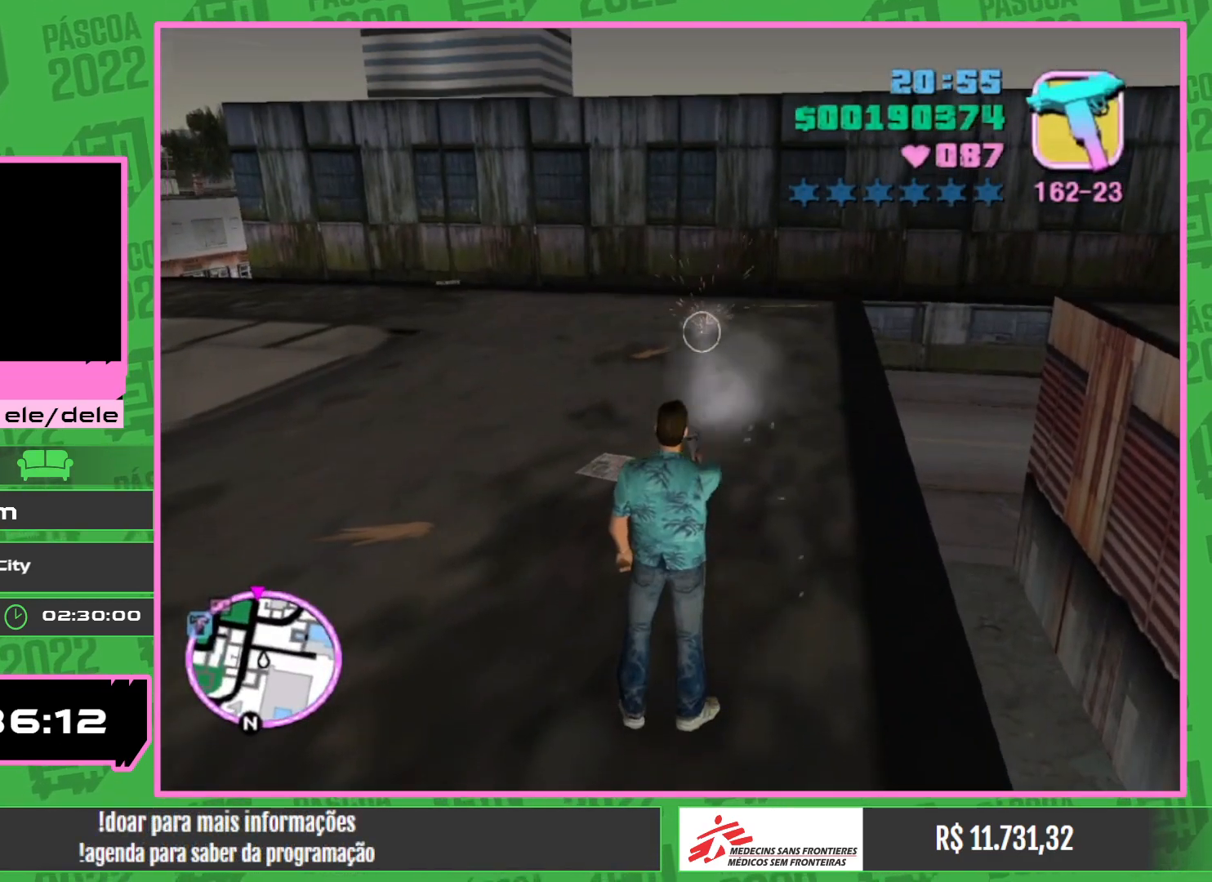
{"keys": ["w"], "mouse": ["left"], "events": [[67, "w", "down"]]}
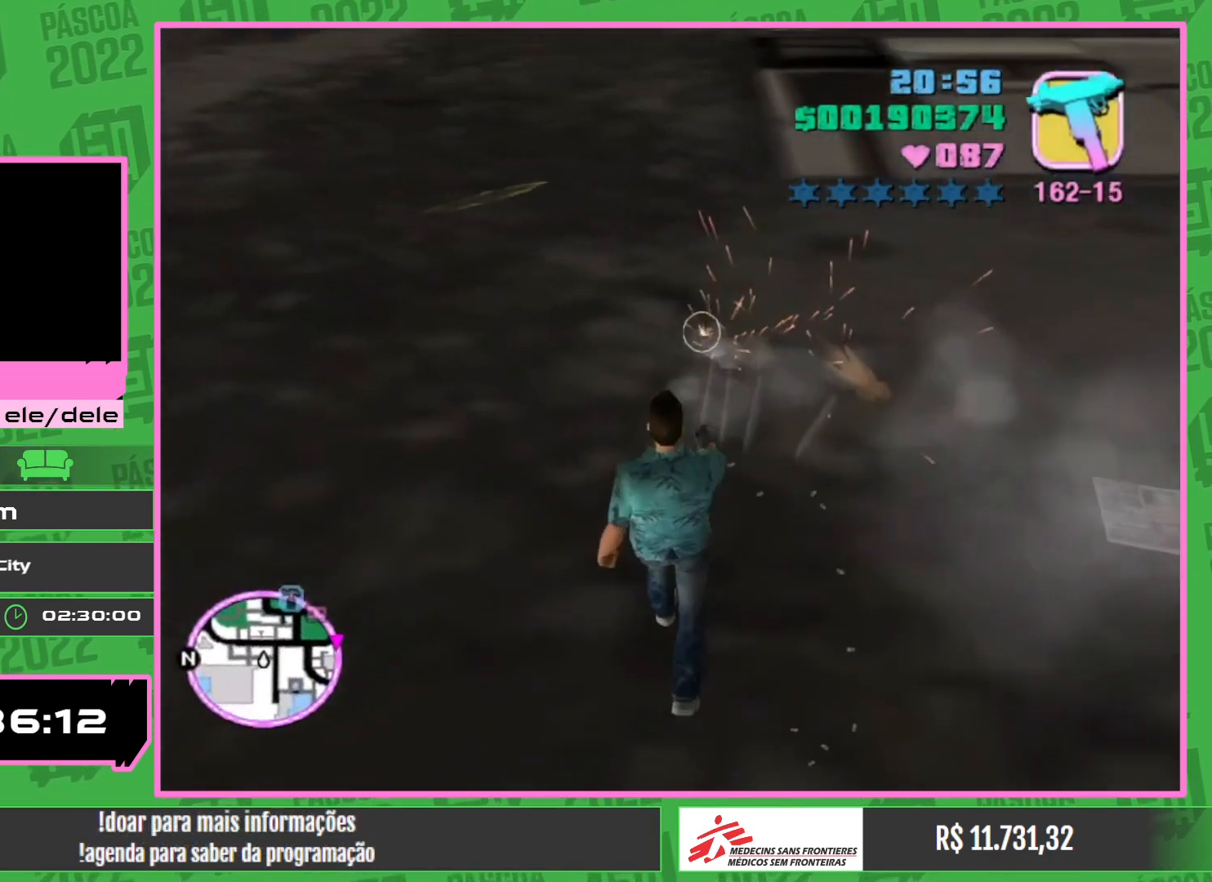
{"keys": ["w"], "mouse": ["left"], "events": []}
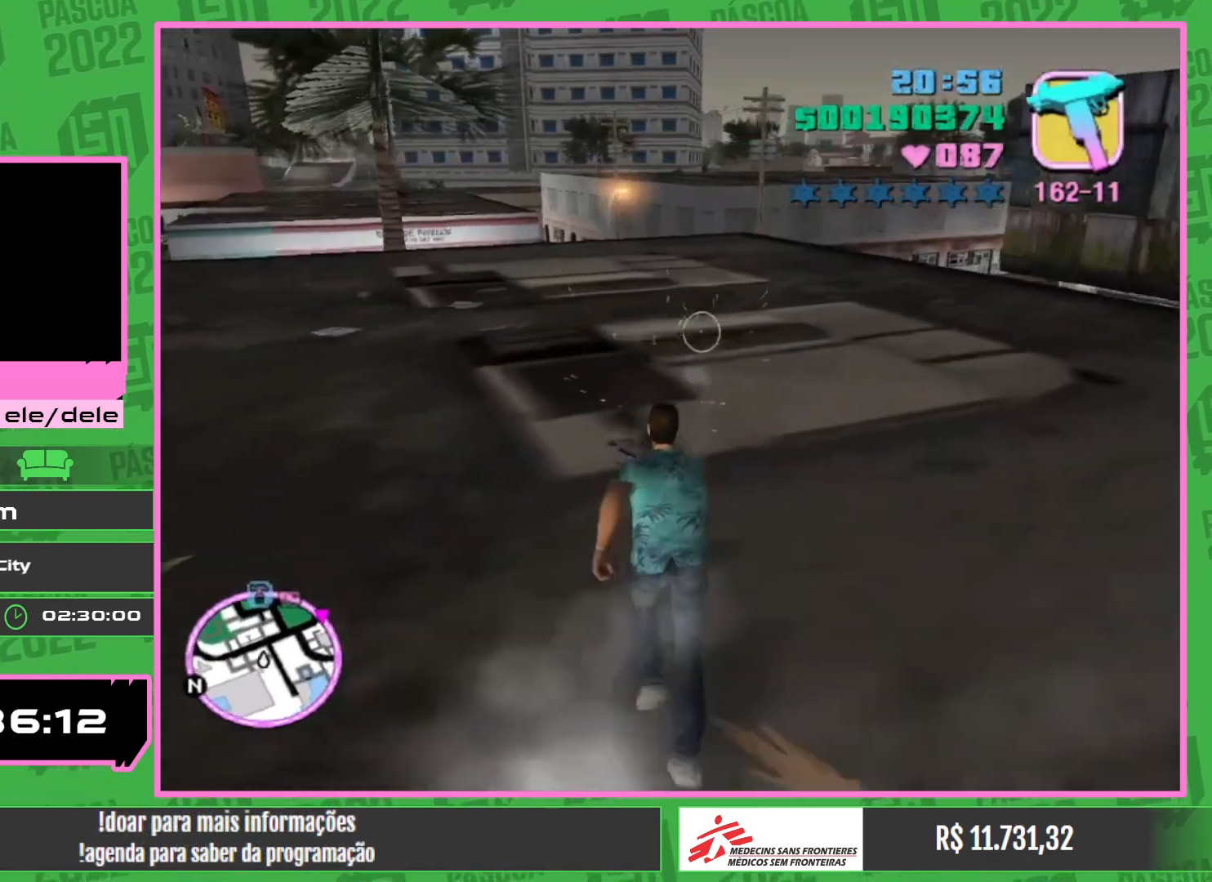
{"keys": ["w"], "mouse": ["left"], "events": []}
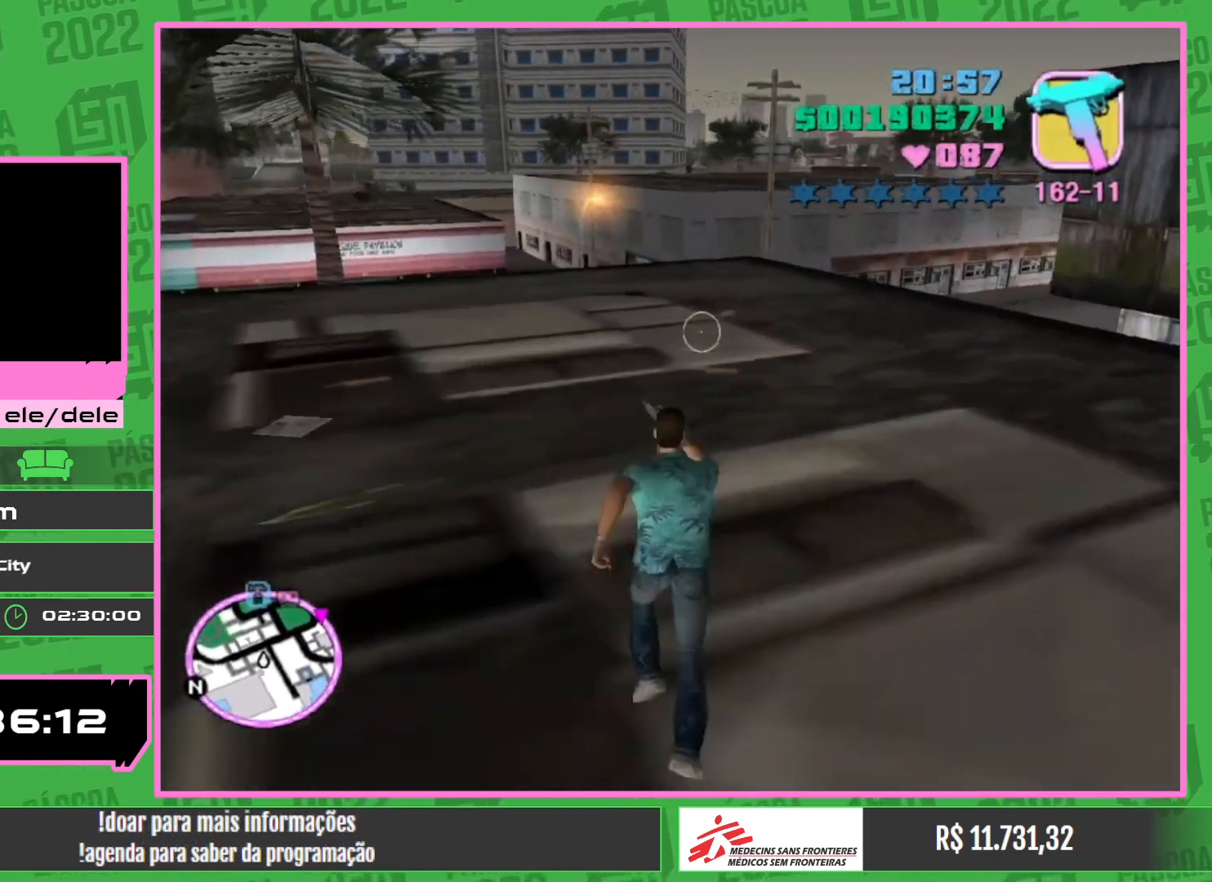
{"keys": ["w"], "mouse": ["left"], "events": []}
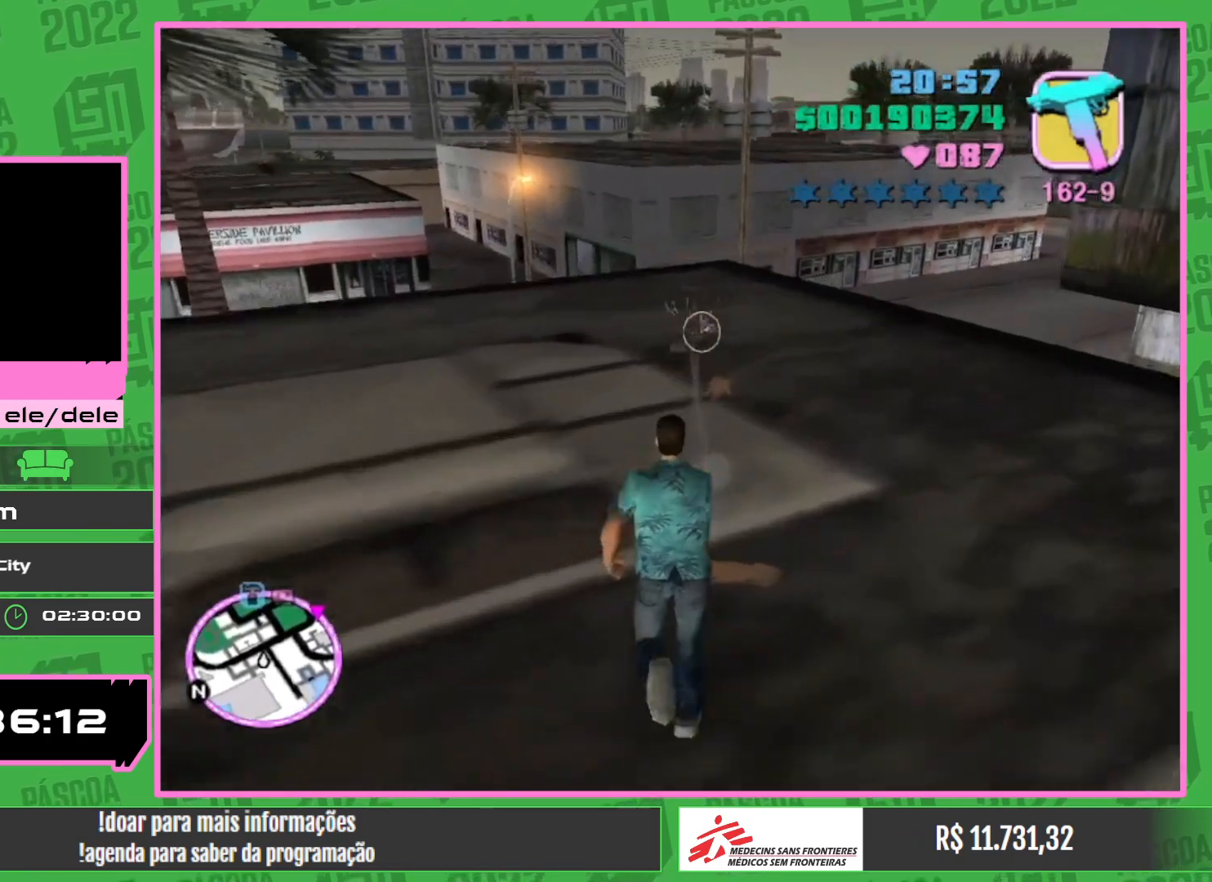
{"keys": ["w"], "mouse": ["left"], "events": []}
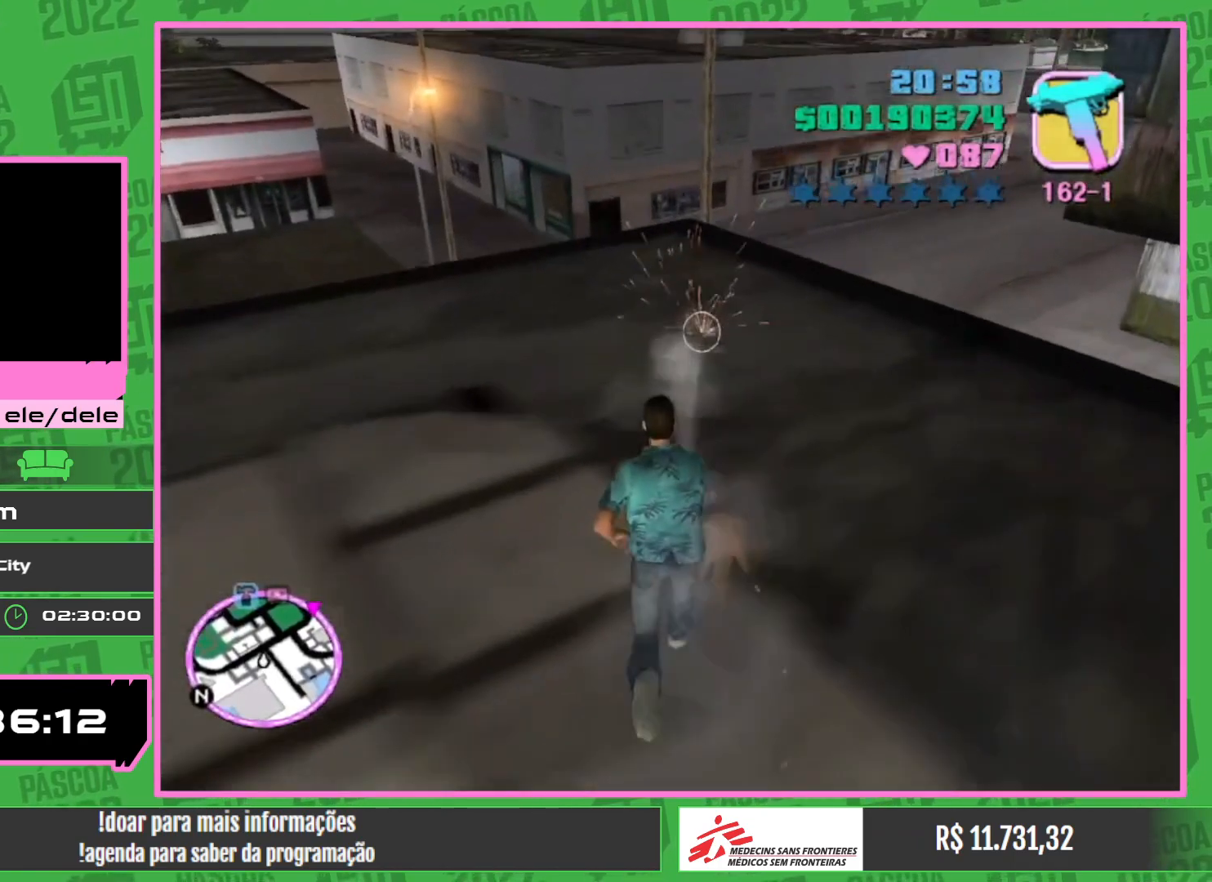
{"keys": ["w"], "mouse": ["left"], "events": []}
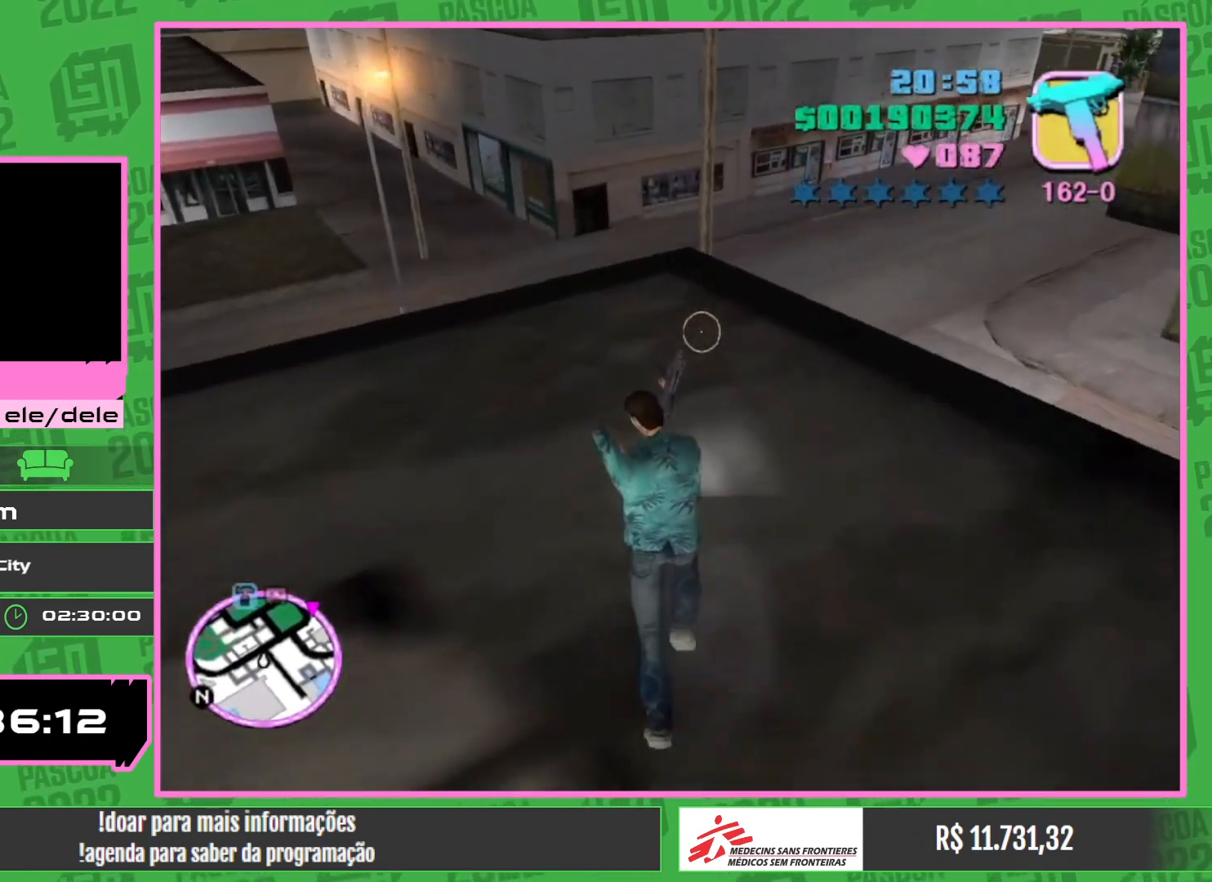
{"keys": ["w"], "mouse": [], "events": [[150, "mouse_left", "up"]]}
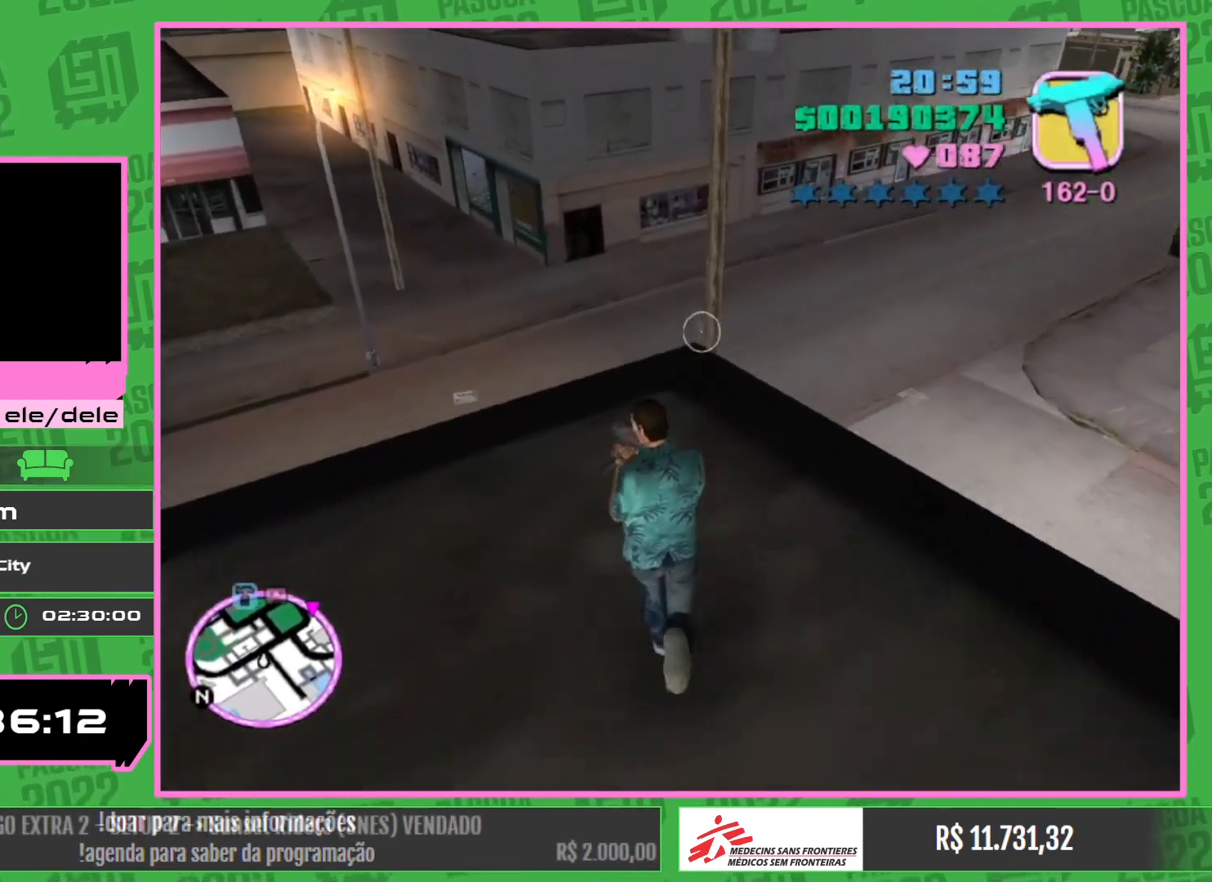
{"keys": ["w"], "mouse": [], "events": []}
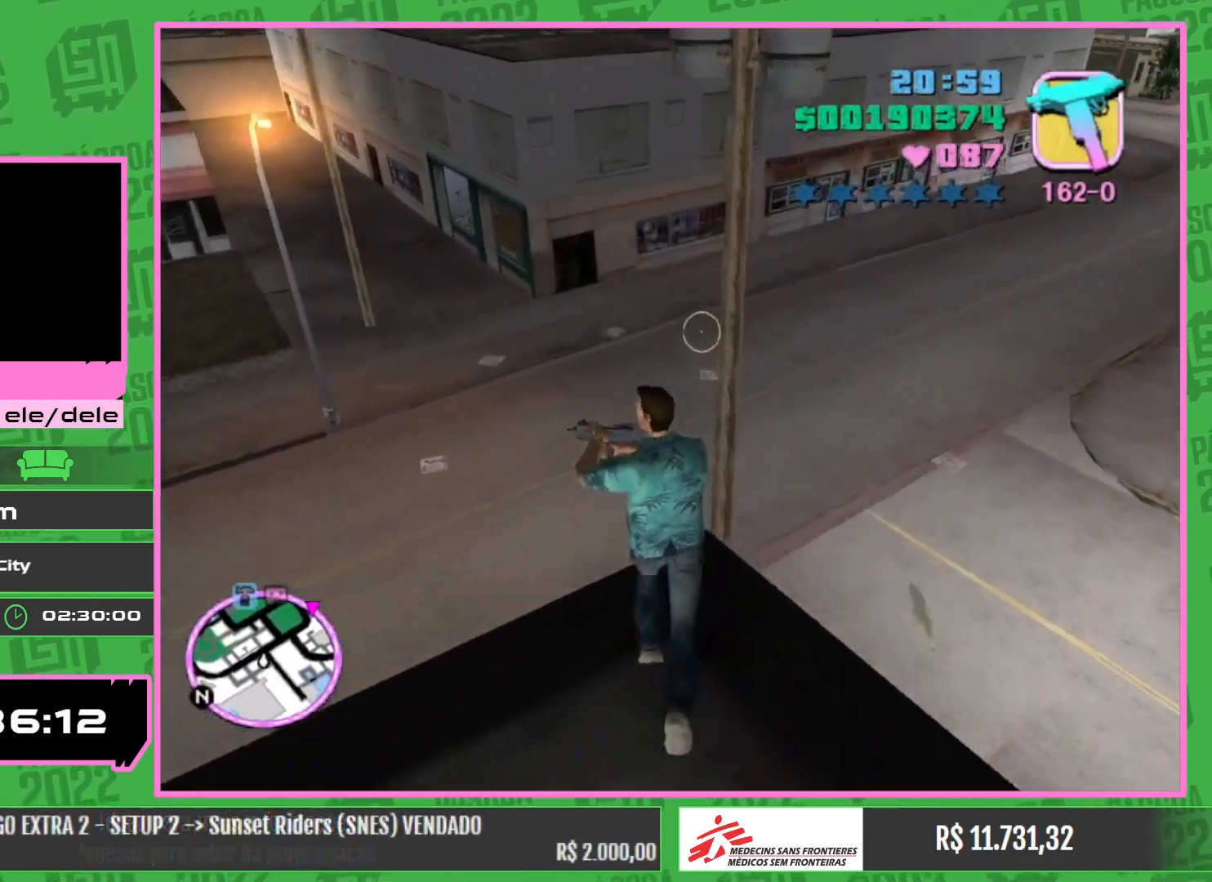
{"keys": ["w"], "mouse": [], "events": []}